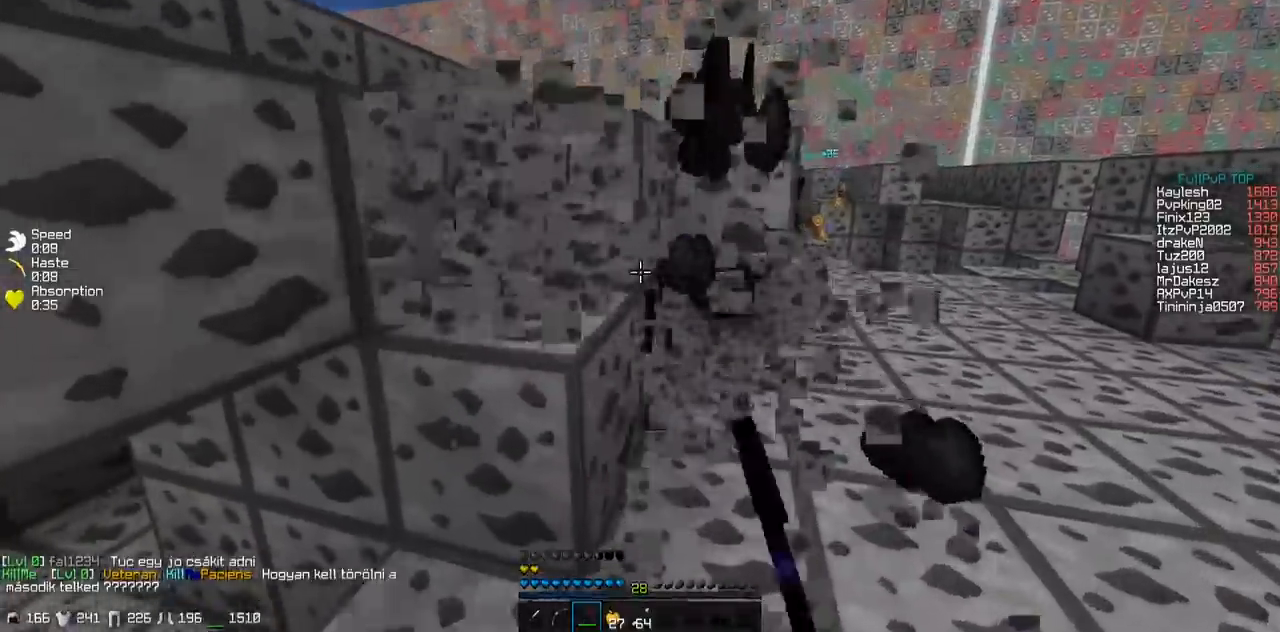
Gameplay with keyboard; each line is a JSON object with the keys held at the frame after it. "events" lists presses ("down") and releases ("up") of "a", "d", "s" and "w" between this image and that frame as [ms after this image, input, new state], when the widget could be followed in between. No other keys are recorded. Mouse input is not recorded.
{"keys": ["d", "w"], "events": [[417, "w", "down"], [433, "d", "down"]]}
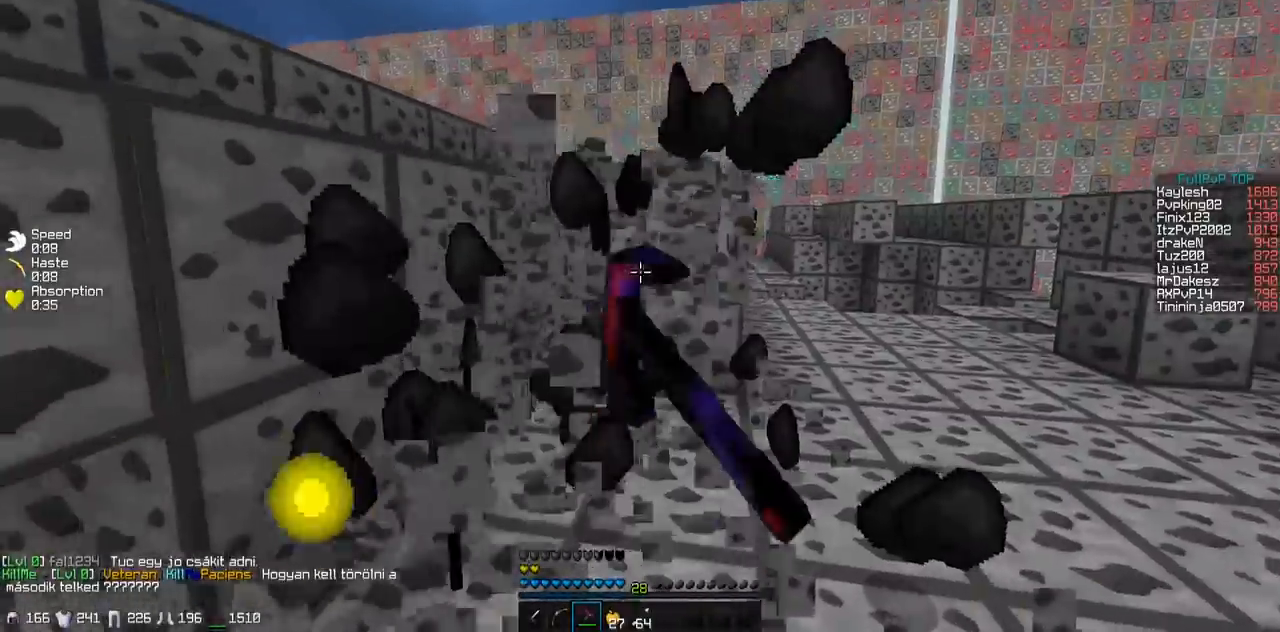
{"keys": ["w"], "events": [[133, "d", "up"], [333, "d", "down"], [483, "d", "up"]]}
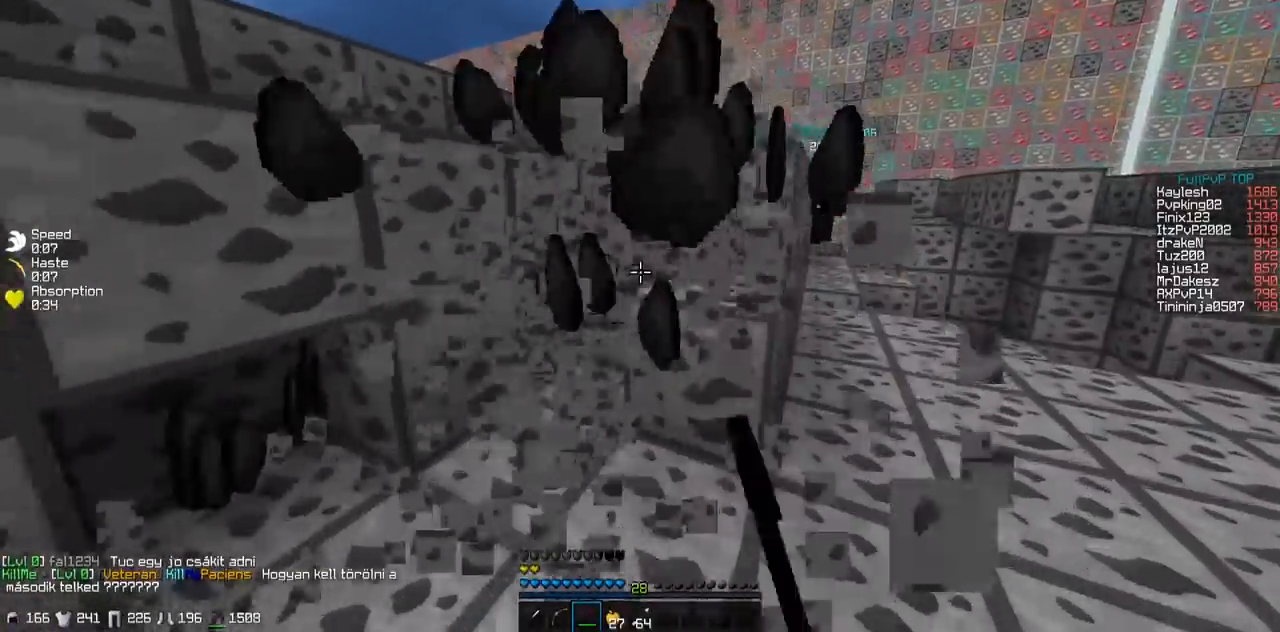
{"keys": ["d", "w"], "events": [[33, "a", "down"], [33, "w", "up"], [217, "w", "down"], [233, "a", "up"], [333, "d", "down"]]}
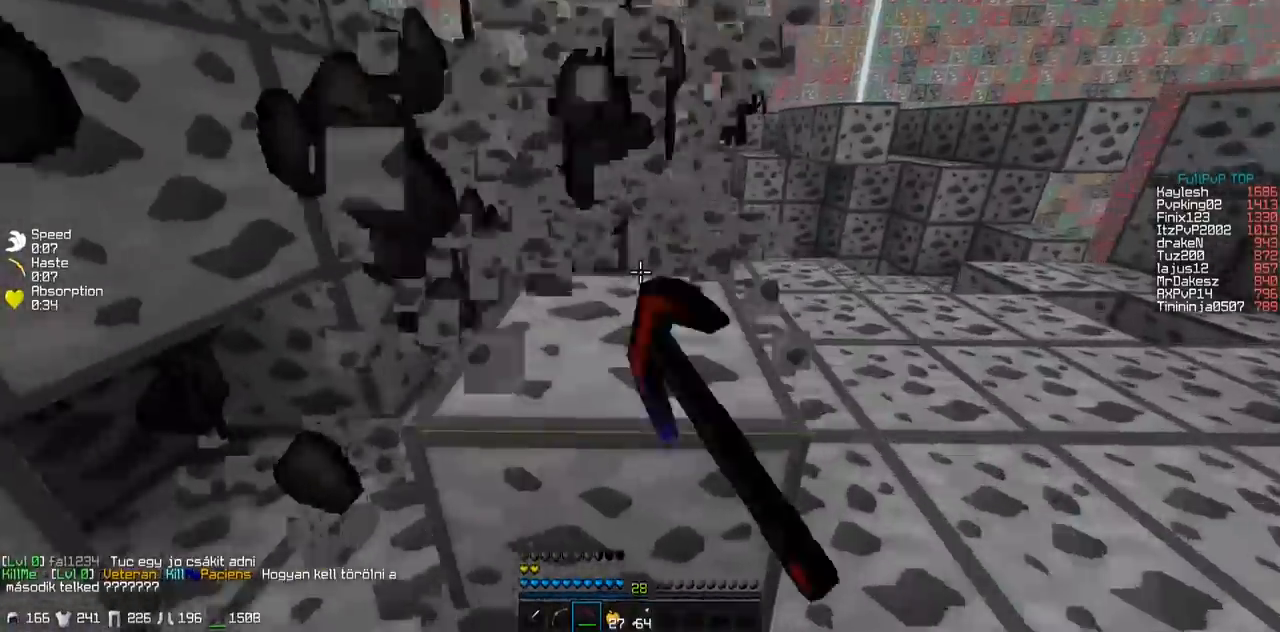
{"keys": ["d"], "events": [[133, "w", "up"]]}
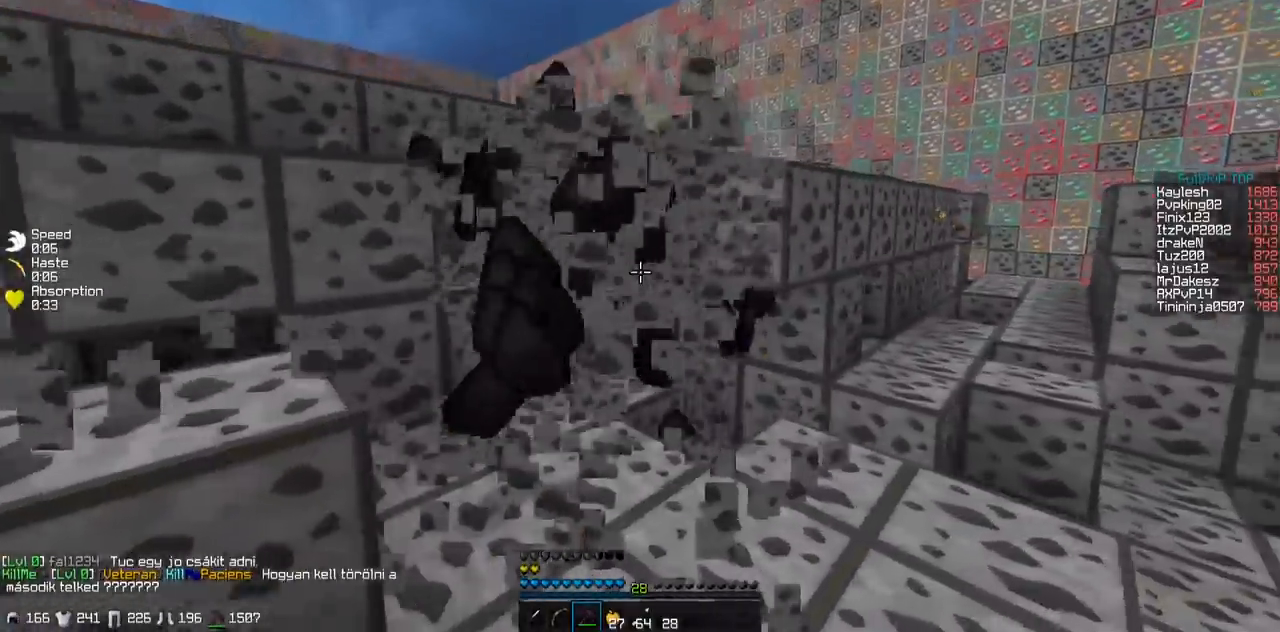
{"keys": ["a"], "events": [[117, "w", "down"], [250, "d", "up"], [400, "a", "down"], [433, "w", "up"]]}
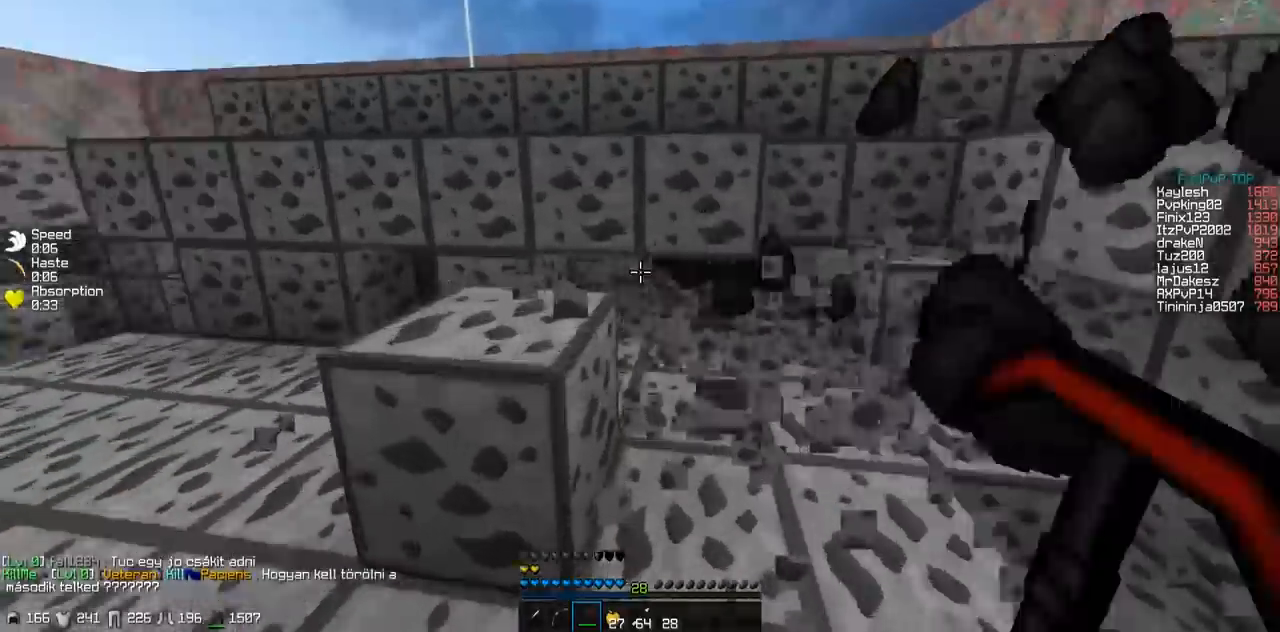
{"keys": ["d"], "events": [[83, "w", "down"], [183, "a", "up"], [283, "d", "down"], [383, "w", "up"]]}
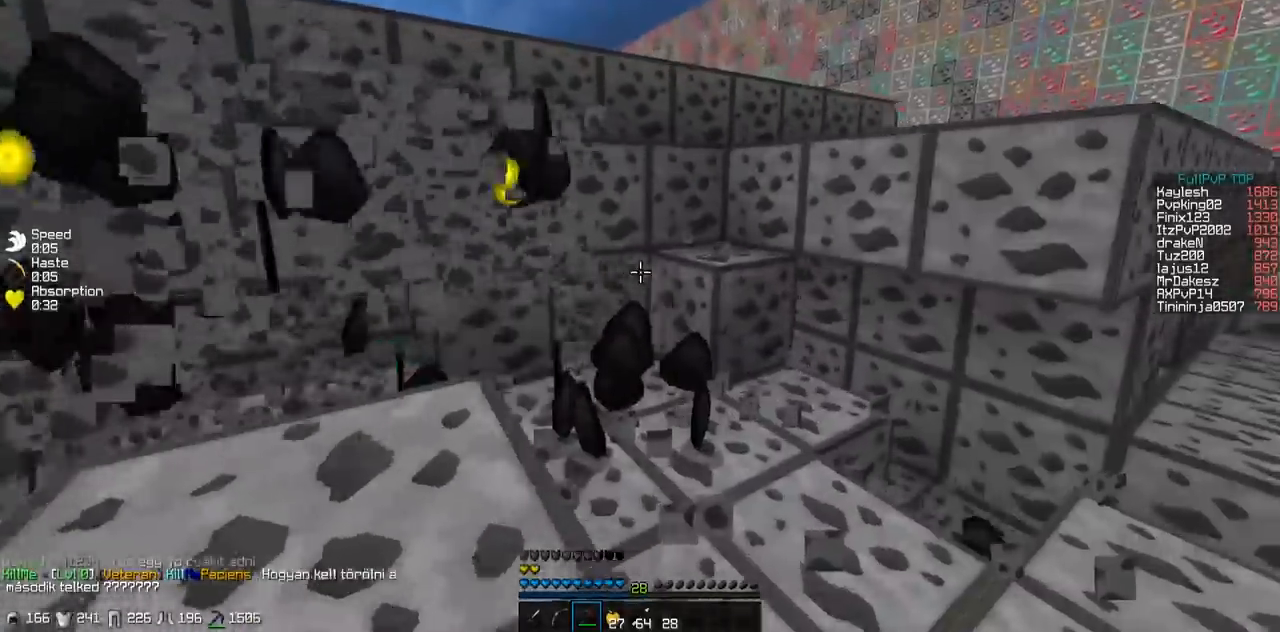
{"keys": ["a"], "events": [[183, "d", "up"], [183, "s", "down"], [383, "a", "down"], [383, "s", "up"]]}
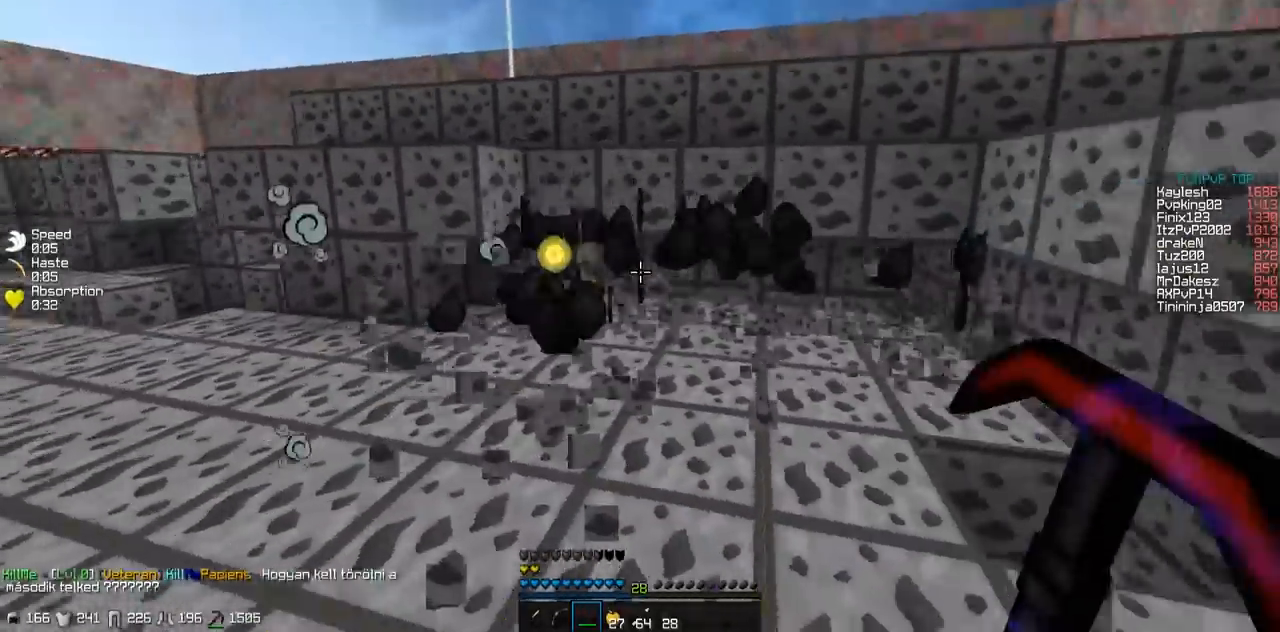
{"keys": ["w"], "events": [[83, "w", "down"], [133, "a", "up"]]}
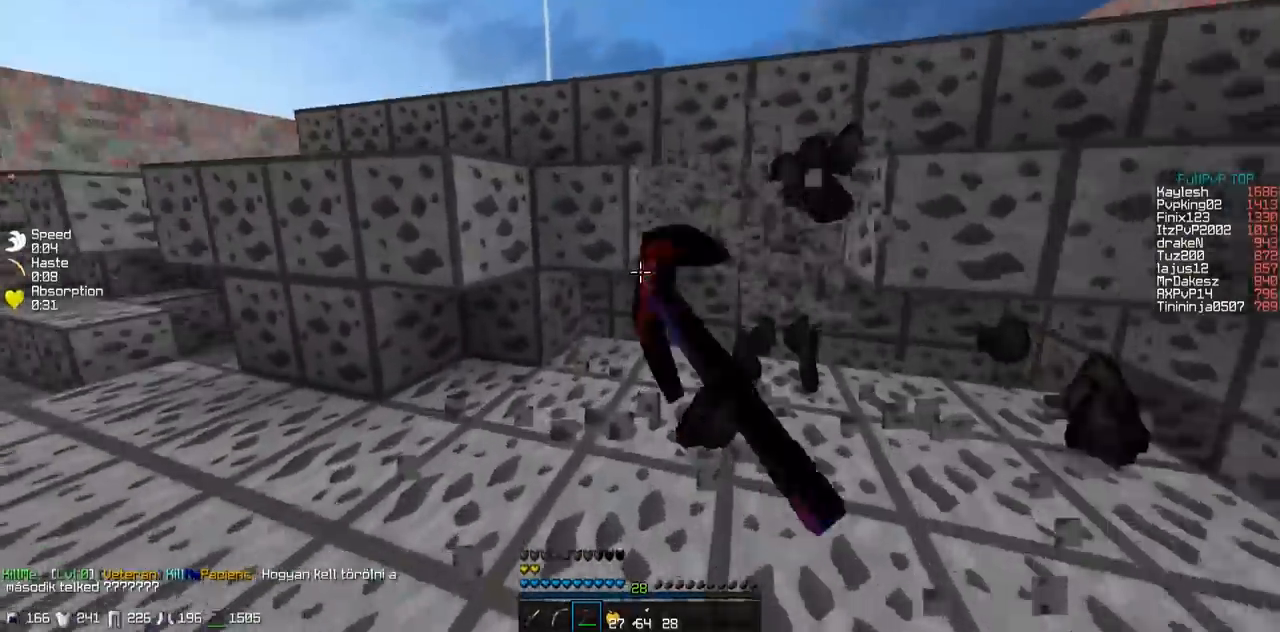
{"keys": [], "events": [[333, "w", "up"]]}
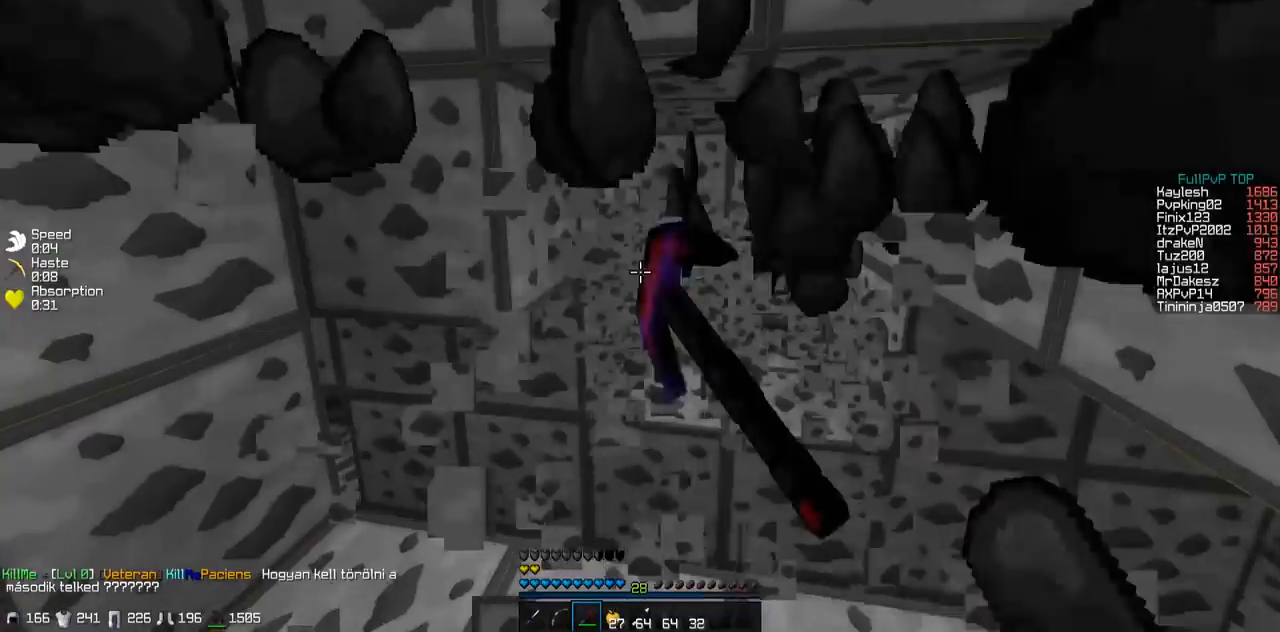
{"keys": ["w"], "events": [[83, "w", "down"]]}
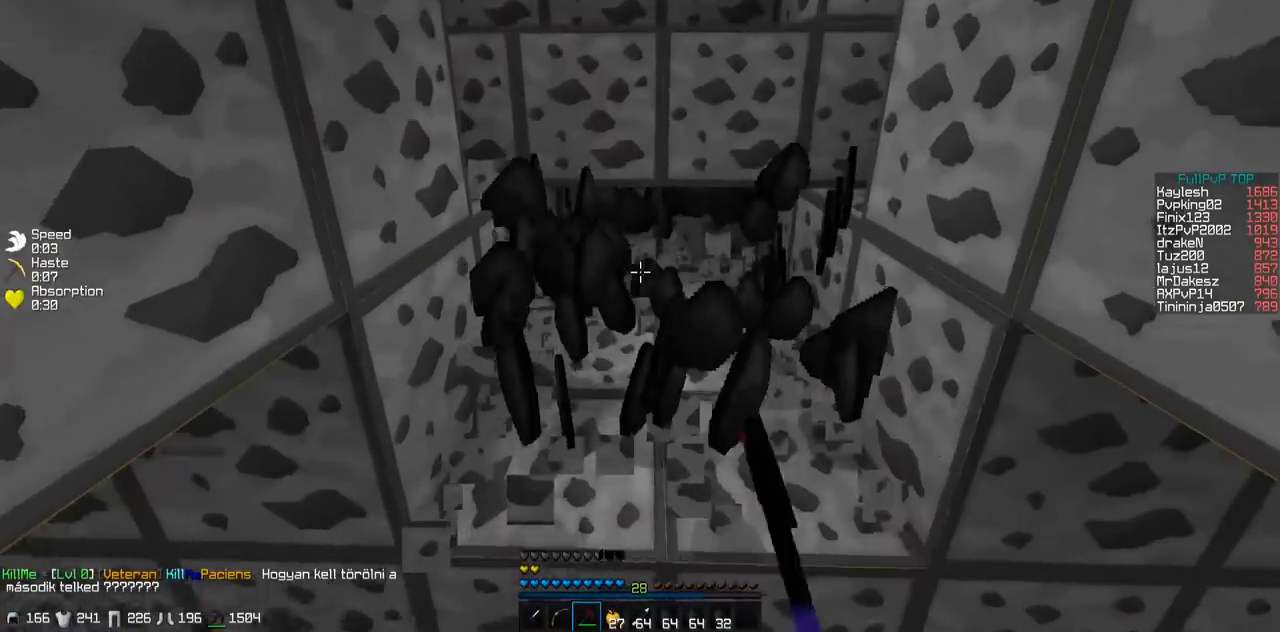
{"keys": [], "events": [[483, "w", "up"]]}
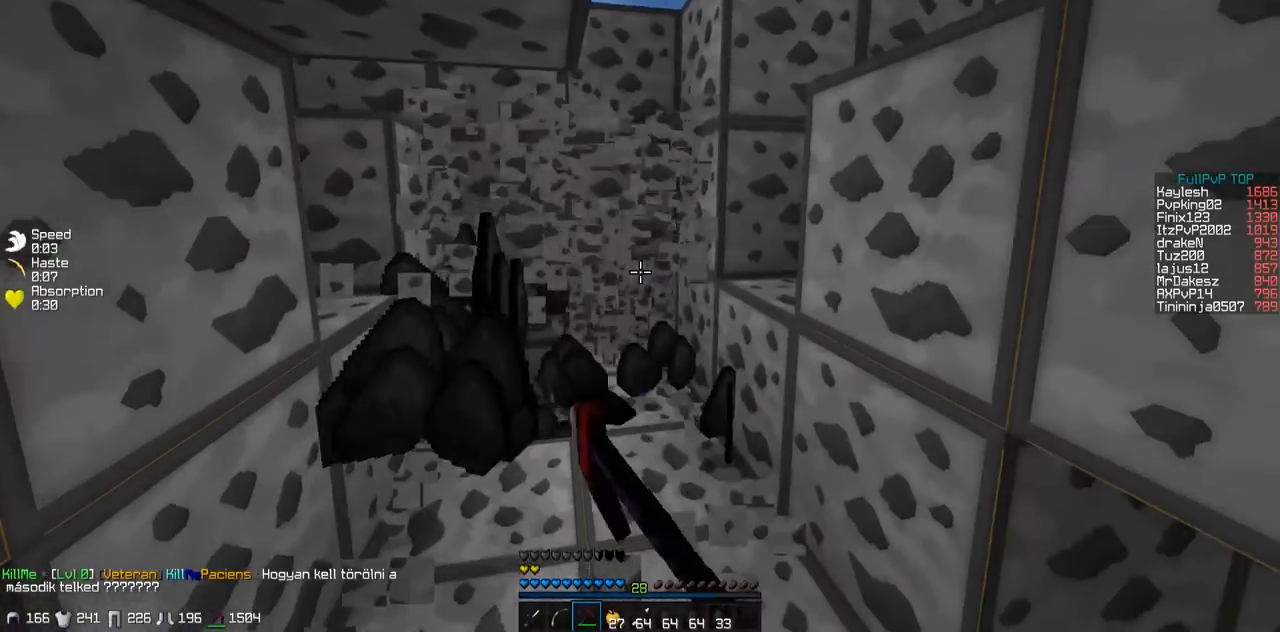
{"keys": ["s"], "events": [[33, "d", "down"], [233, "d", "up"], [233, "s", "down"]]}
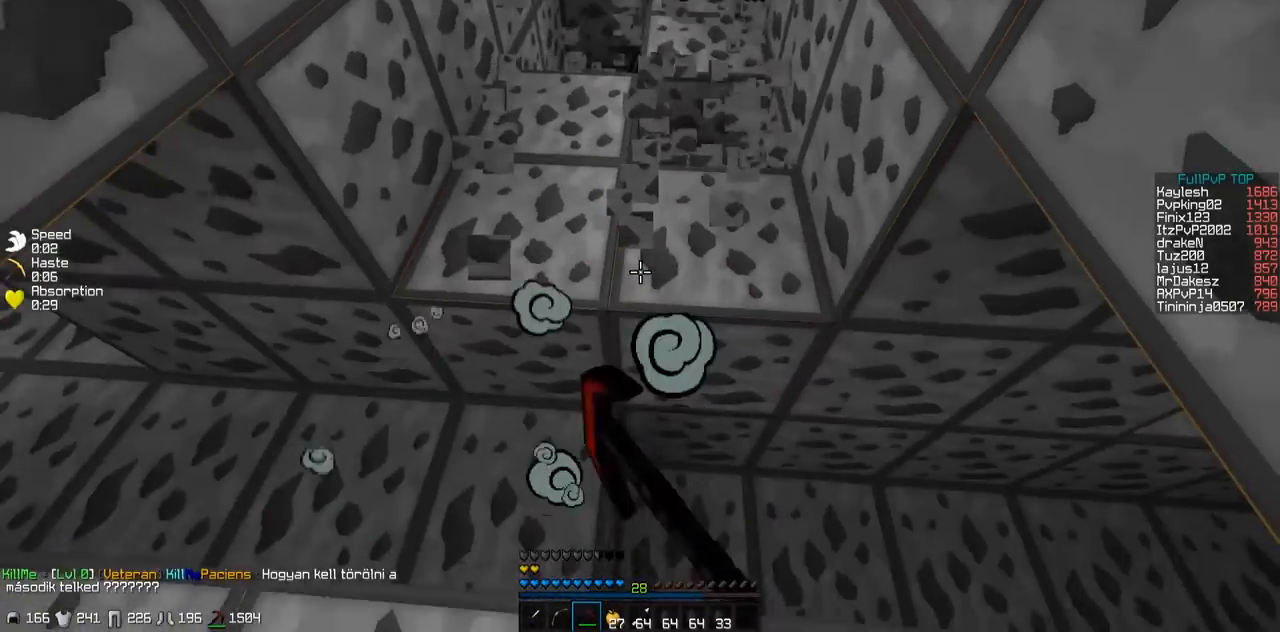
{"keys": ["w"], "events": [[33, "a", "down"], [150, "s", "up"], [283, "a", "up"], [283, "w", "down"]]}
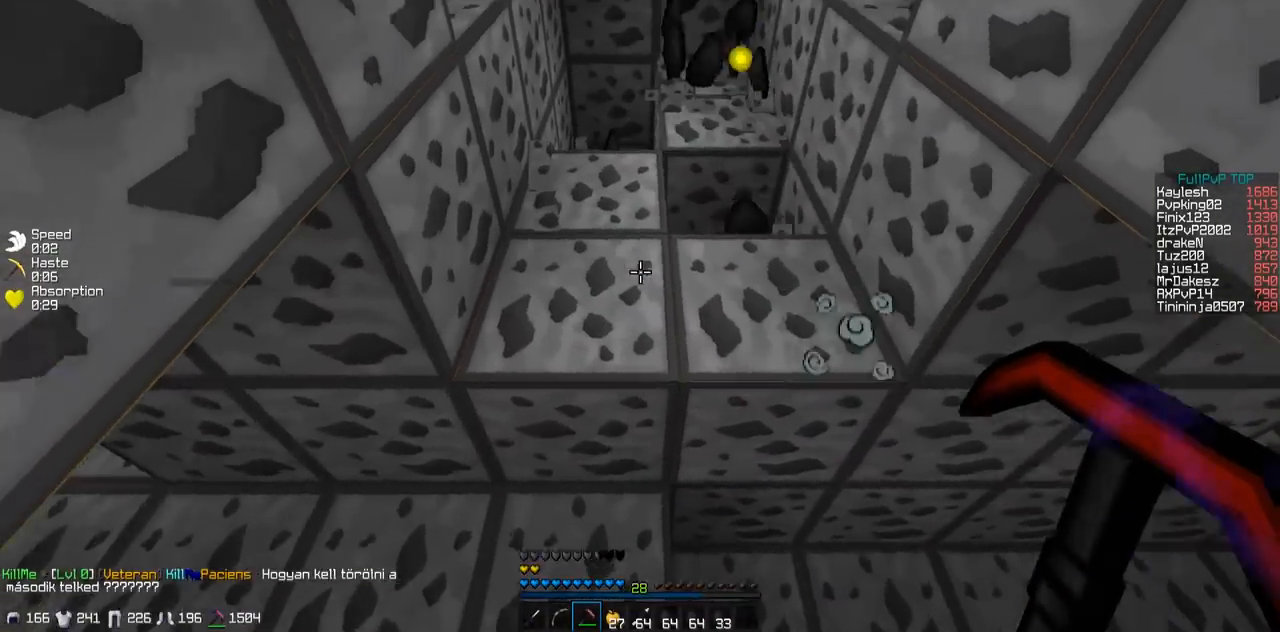
{"keys": ["w"], "events": []}
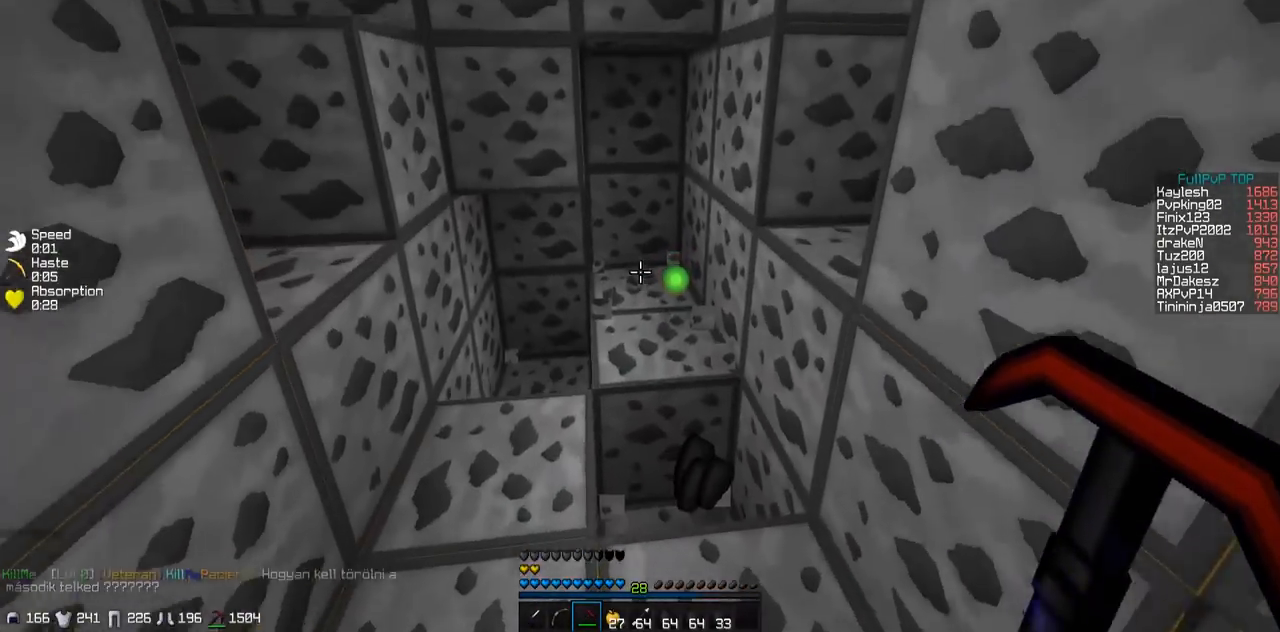
{"keys": ["d"], "events": [[283, "a", "down"], [333, "a", "up"], [433, "d", "down"], [483, "w", "up"]]}
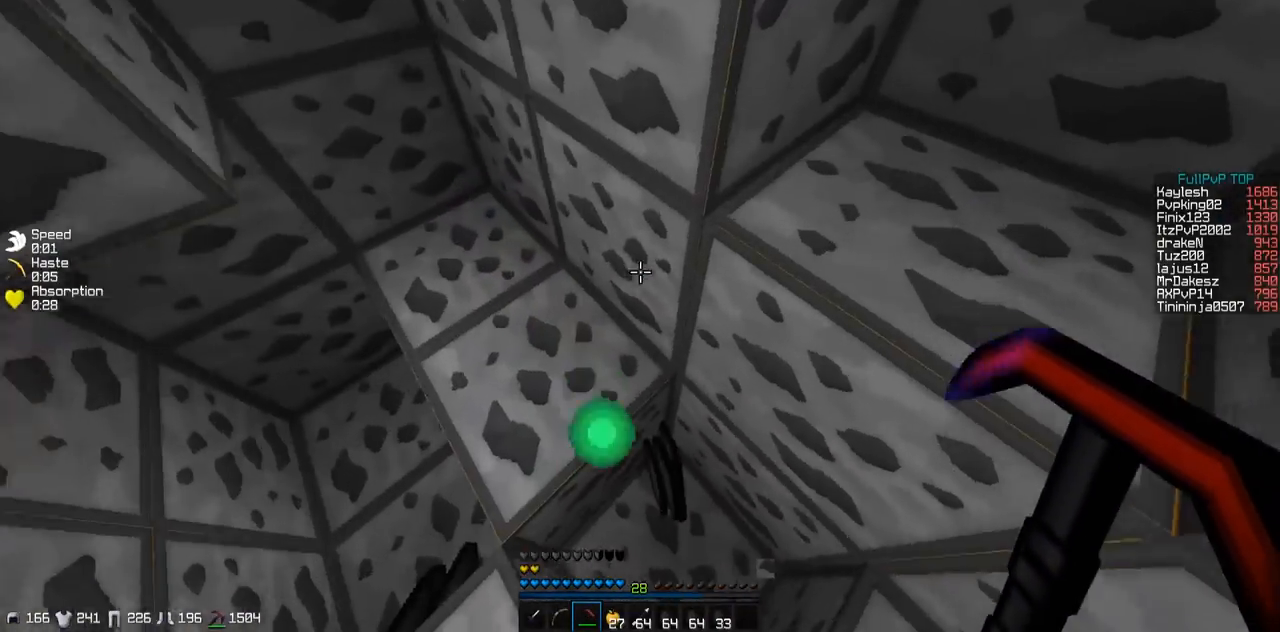
{"keys": ["a", "w"], "events": [[183, "d", "up"], [333, "a", "down"], [333, "w", "down"]]}
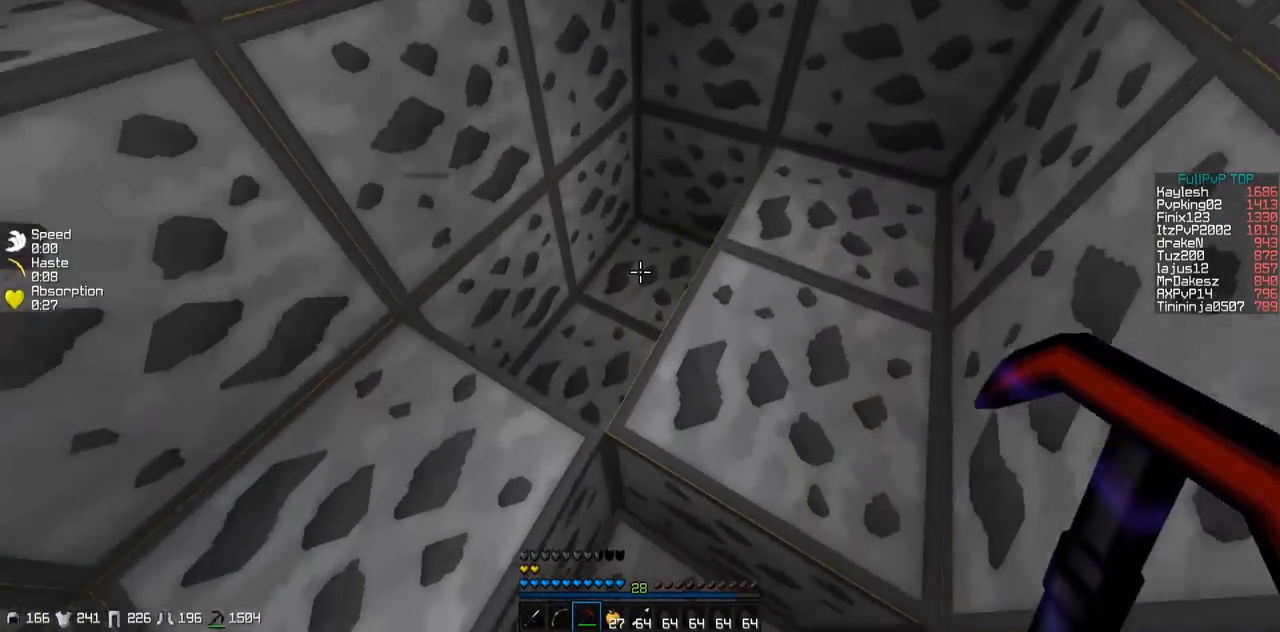
{"keys": ["w"], "events": [[33, "a", "up"], [383, "a", "down"], [483, "a", "up"]]}
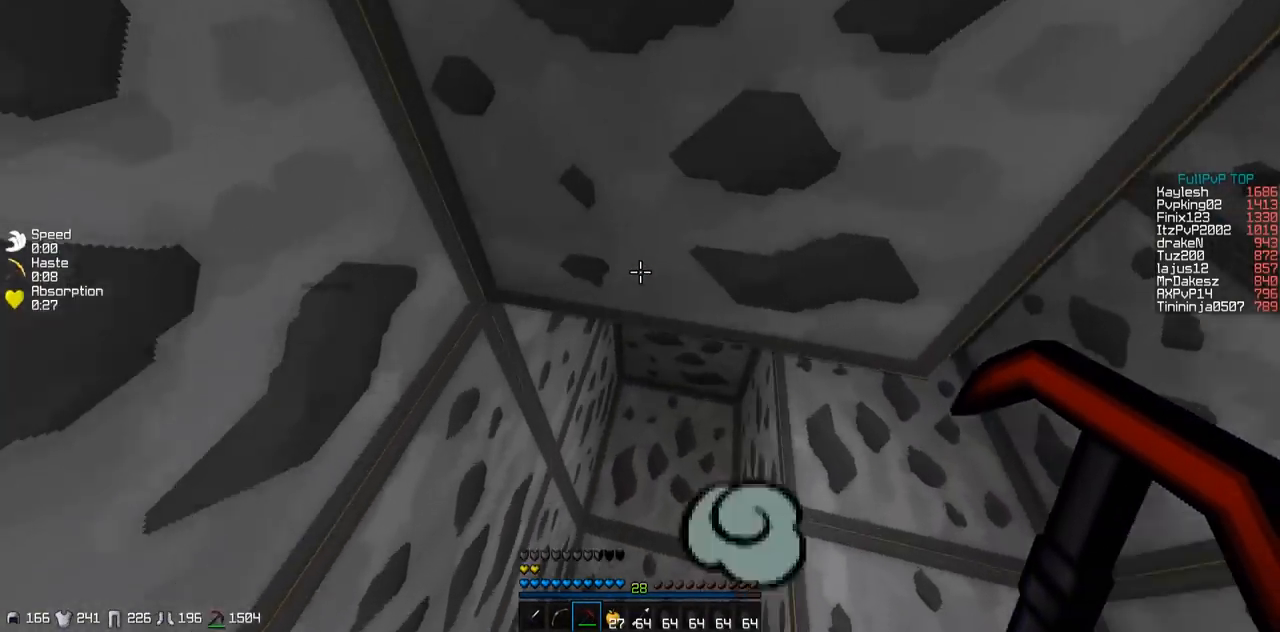
{"keys": [], "events": [[83, "w", "up"], [183, "d", "down"], [333, "d", "up"], [333, "s", "down"], [433, "s", "up"]]}
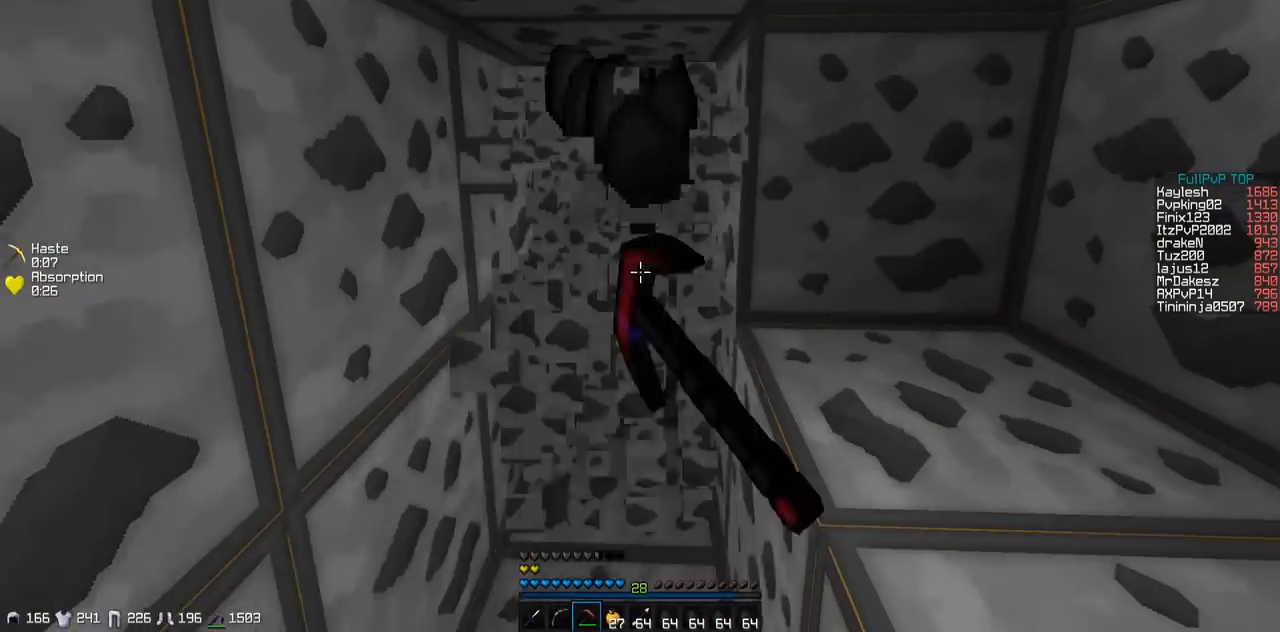
{"keys": ["w"], "events": [[183, "w", "down"]]}
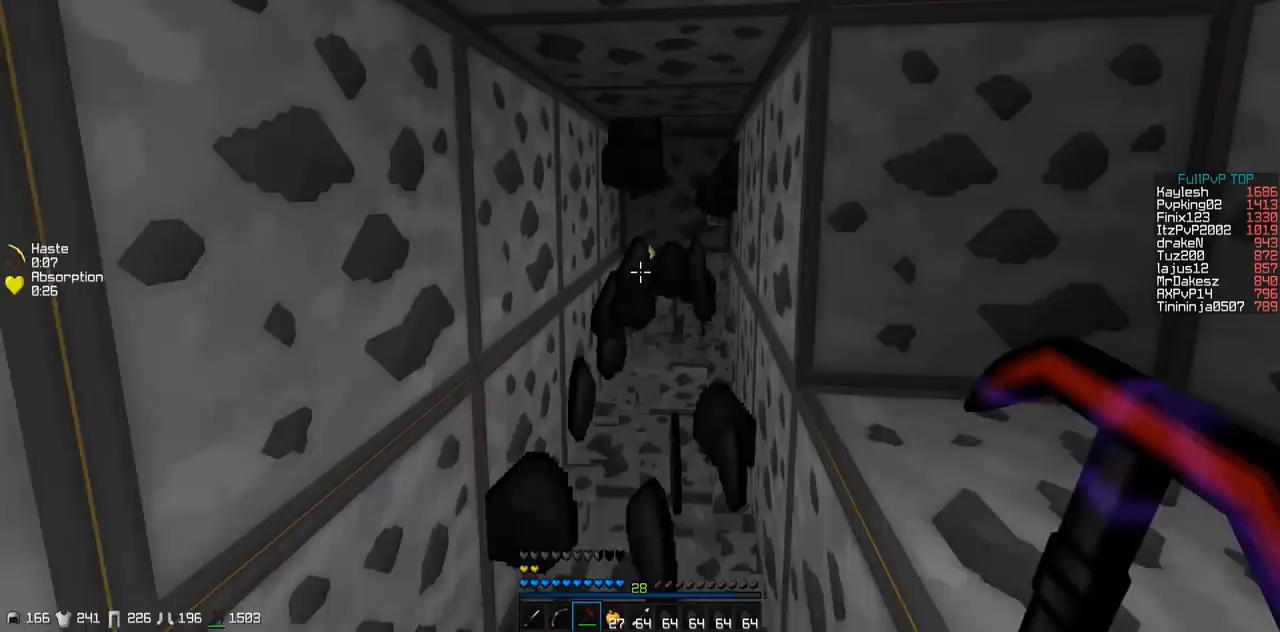
{"keys": ["w"], "events": []}
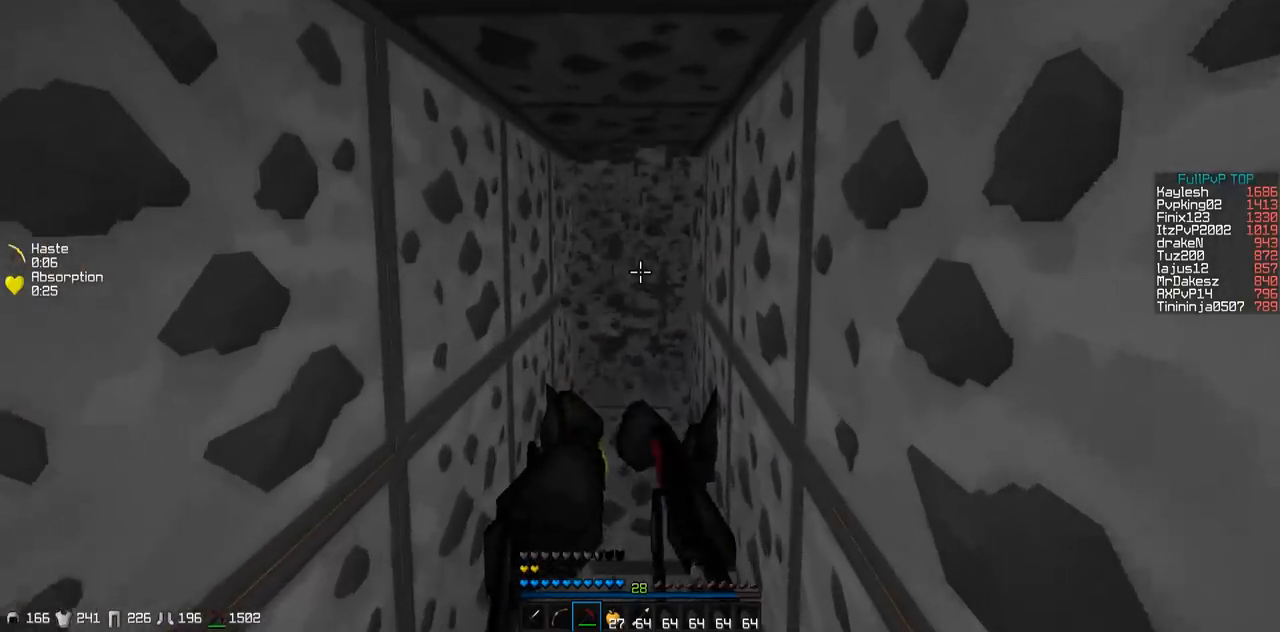
{"keys": ["w"], "events": []}
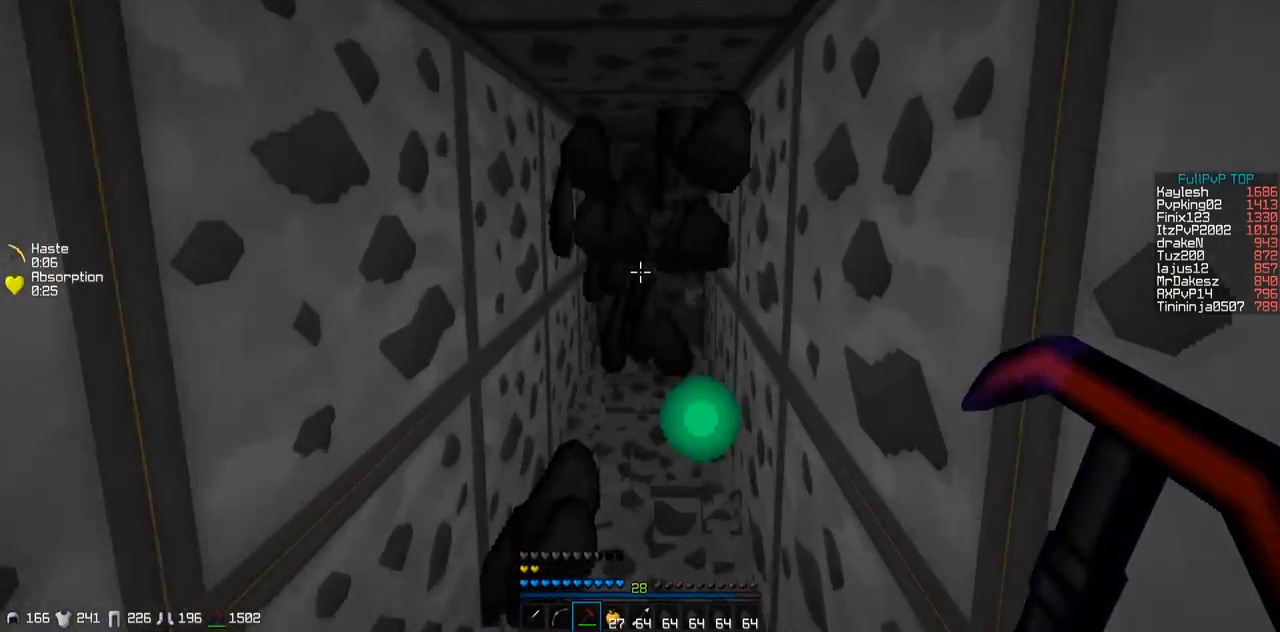
{"keys": ["w"], "events": [[83, "w", "up"], [133, "w", "down"]]}
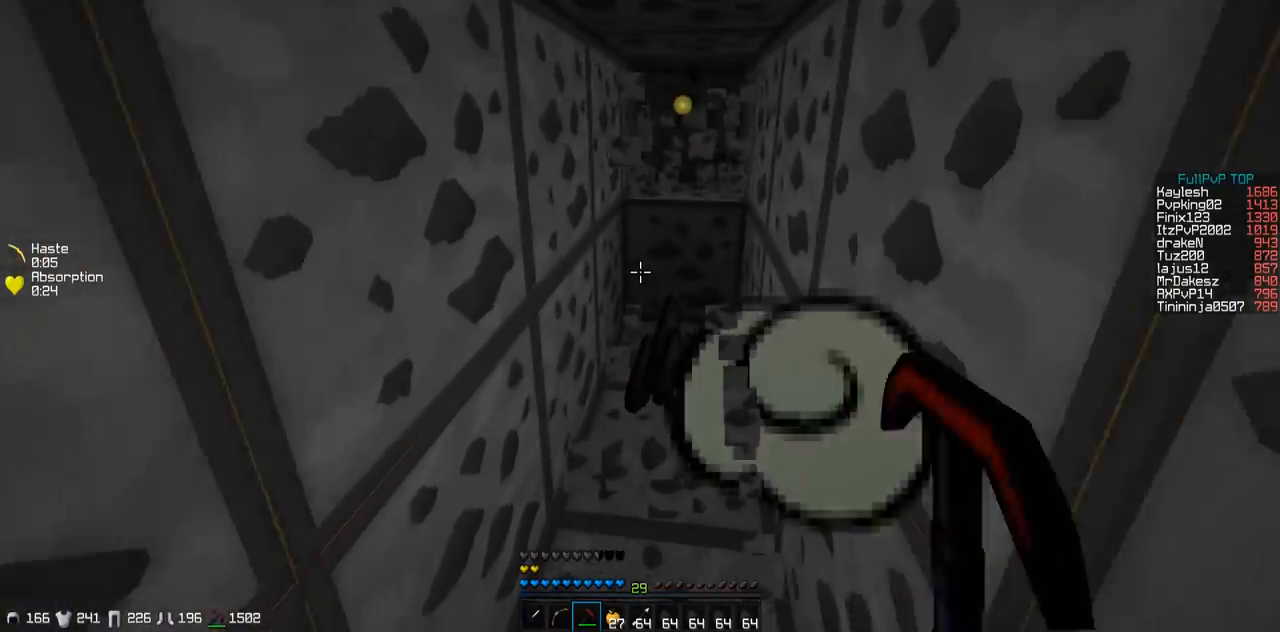
{"keys": ["w"], "events": []}
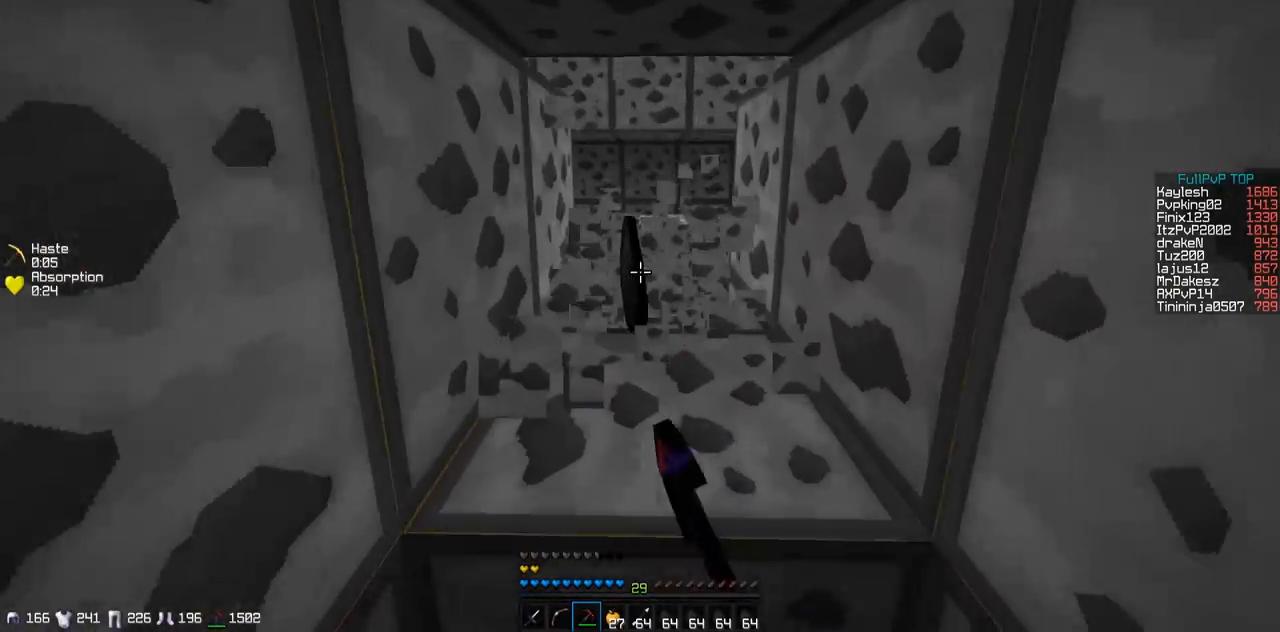
{"keys": ["w"], "events": [[50, "w", "up"], [233, "s", "down"], [383, "s", "up"], [483, "w", "down"]]}
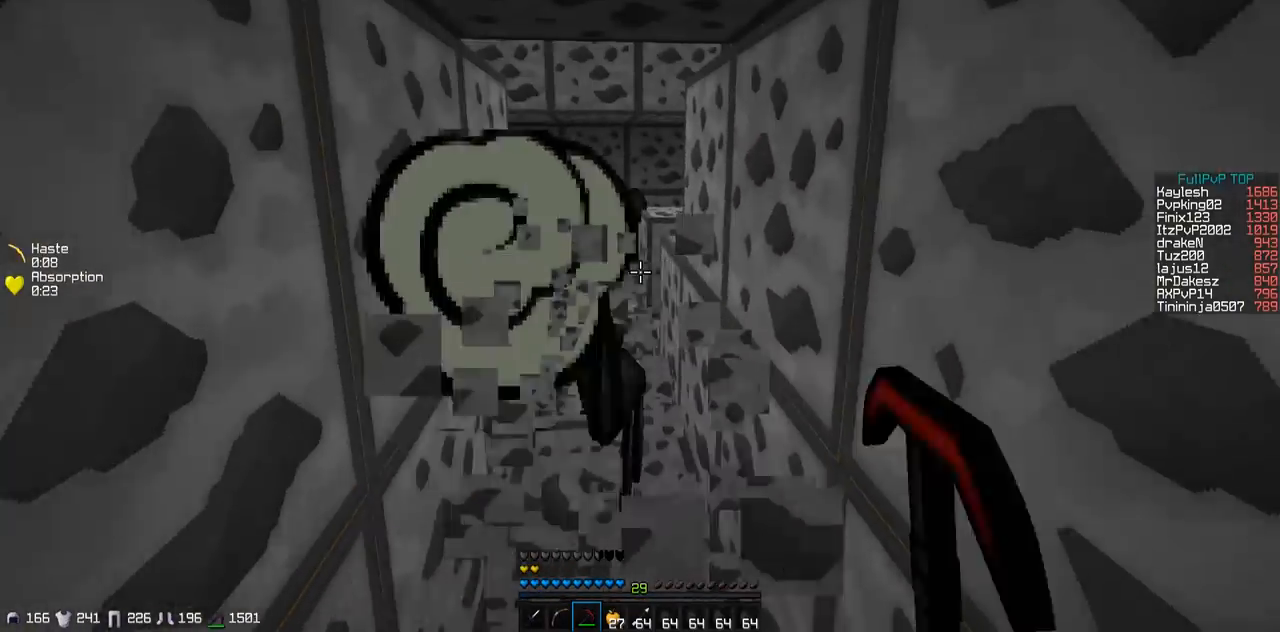
{"keys": ["a", "w"], "events": [[283, "a", "down"]]}
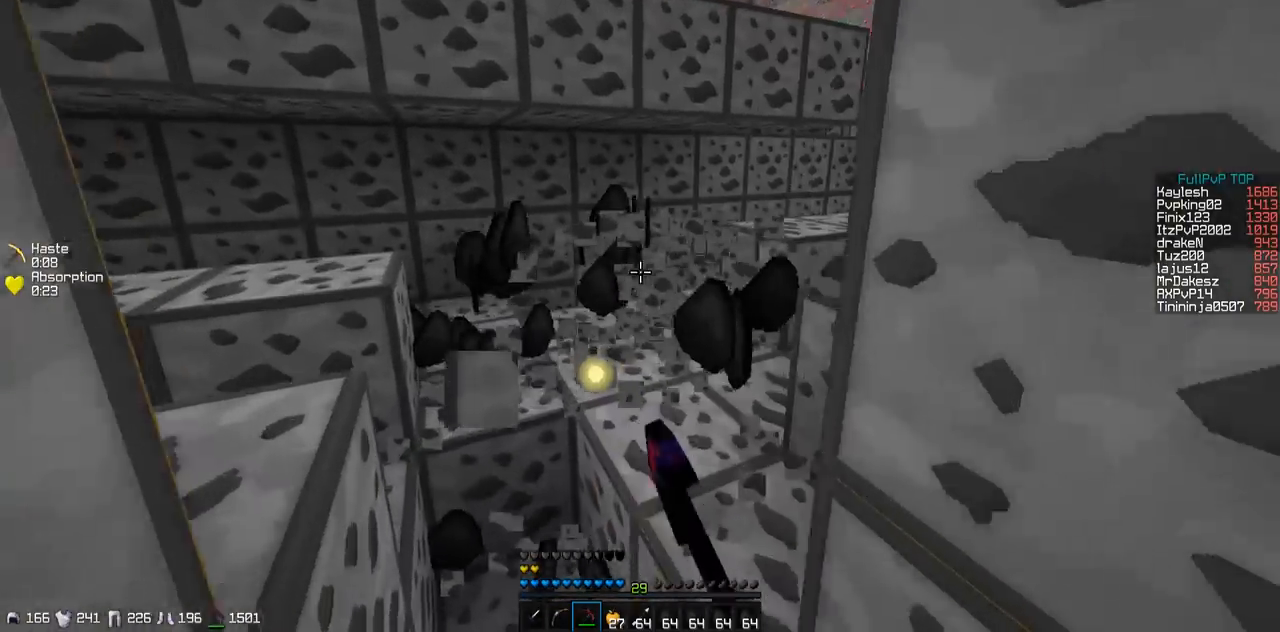
{"keys": ["a", "w"], "events": [[133, "a", "up"], [433, "a", "down"]]}
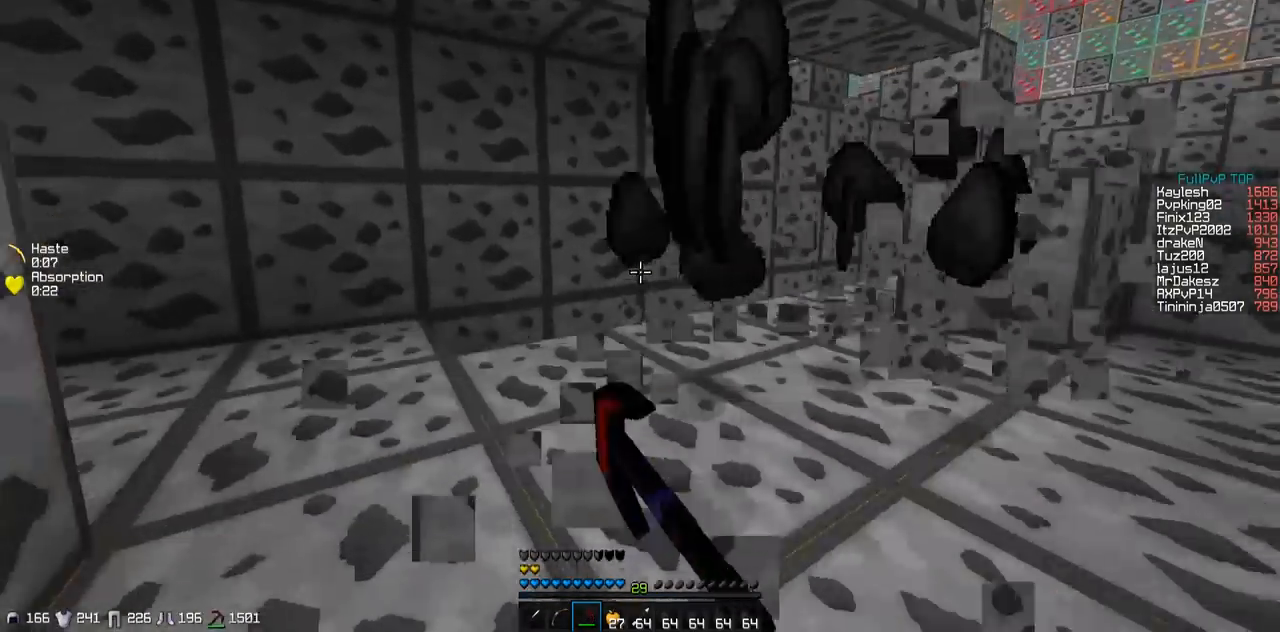
{"keys": ["w"], "events": [[133, "a", "up"]]}
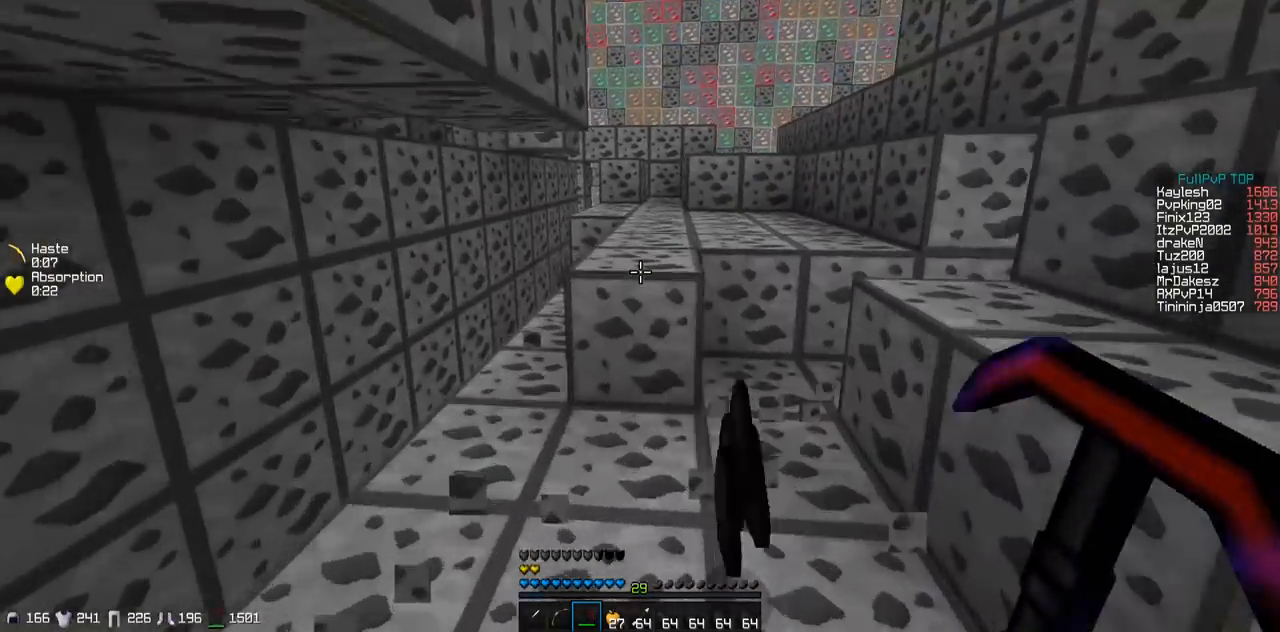
{"keys": ["w"], "events": [[283, "w", "up"], [383, "w", "down"]]}
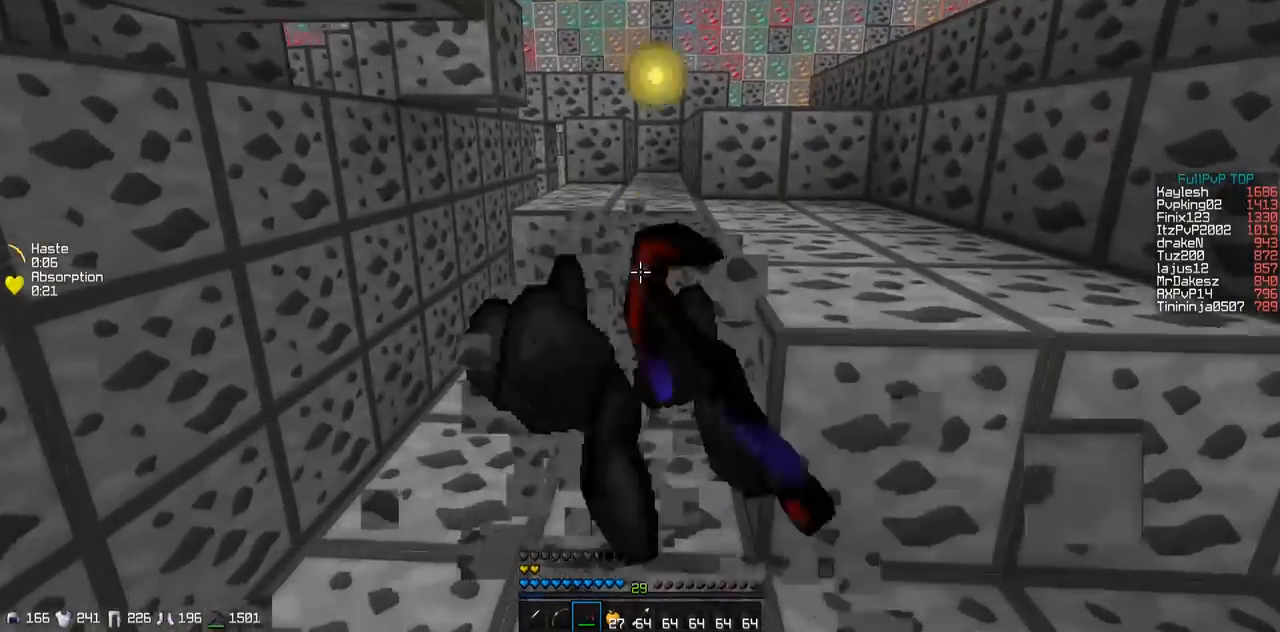
{"keys": ["w"], "events": [[83, "a", "down"], [233, "a", "up"]]}